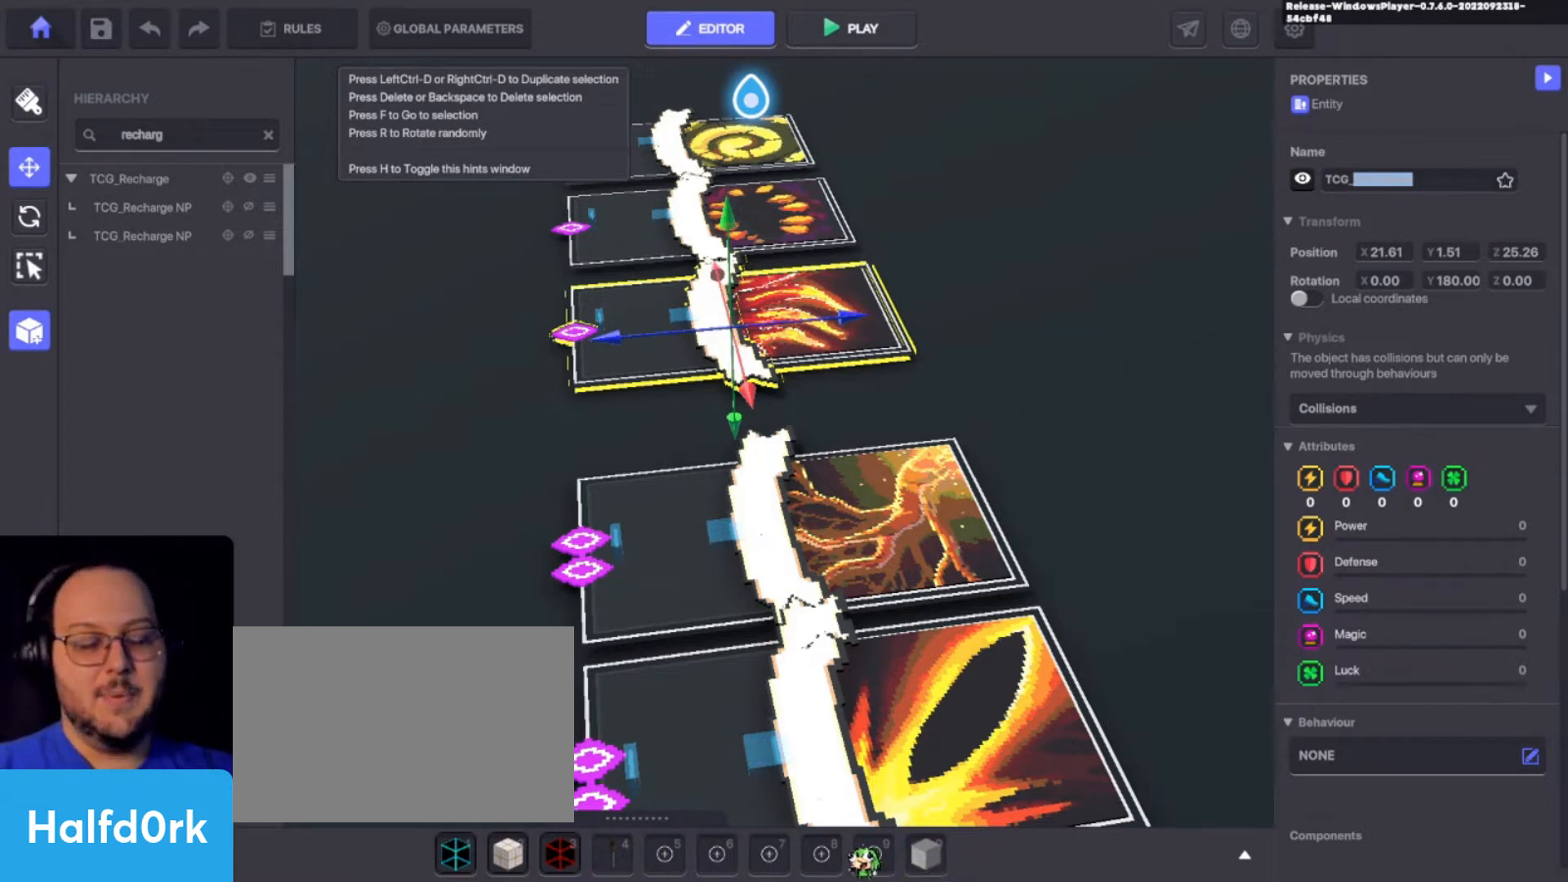
Gameplay with keyboard and mouse; each line is a JSON object with the keys held at the frame after it. "events" lists presses ("down") and releases ("up") of "1", "2", "3", "4", "a", "alt", "c", "caps_lock", "ctrl", "d", "e", "f", "i", "o", "p", "q", "r", "s", "shift", "tab", "u", "v", "w", "x" and "z" between this image and that frame as [ms after this image, input, new state], when the widget could be followed in between. No other keys are recorded. Mouse buttons are not recorded. Not read: mouse_move.
{"keys": [], "events": [[267, "s", "down"], [400, "s", "up"]]}
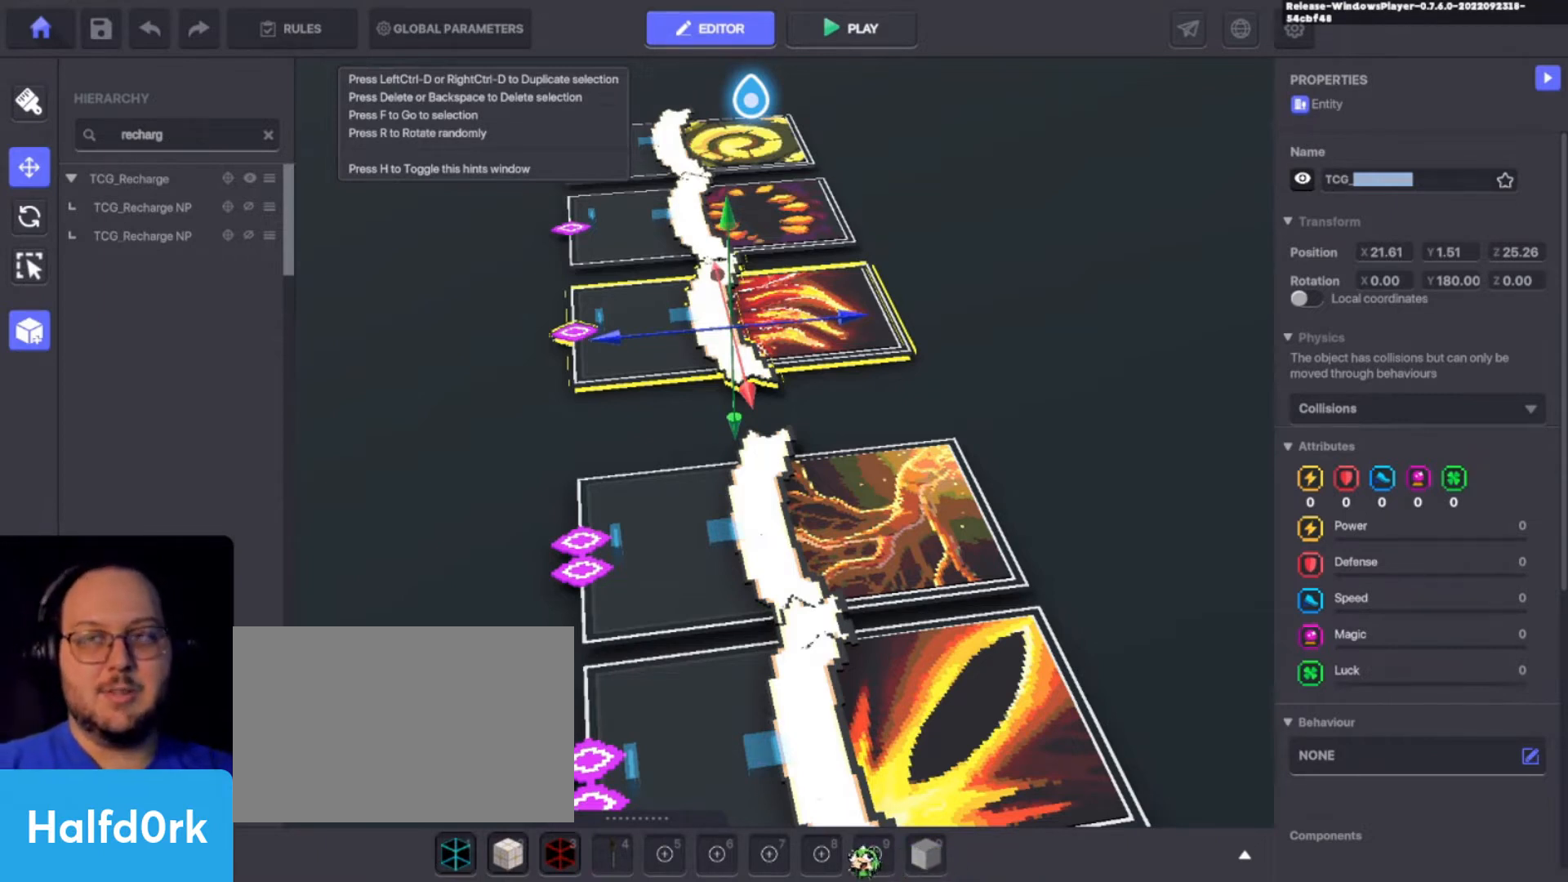
{"keys": [], "events": []}
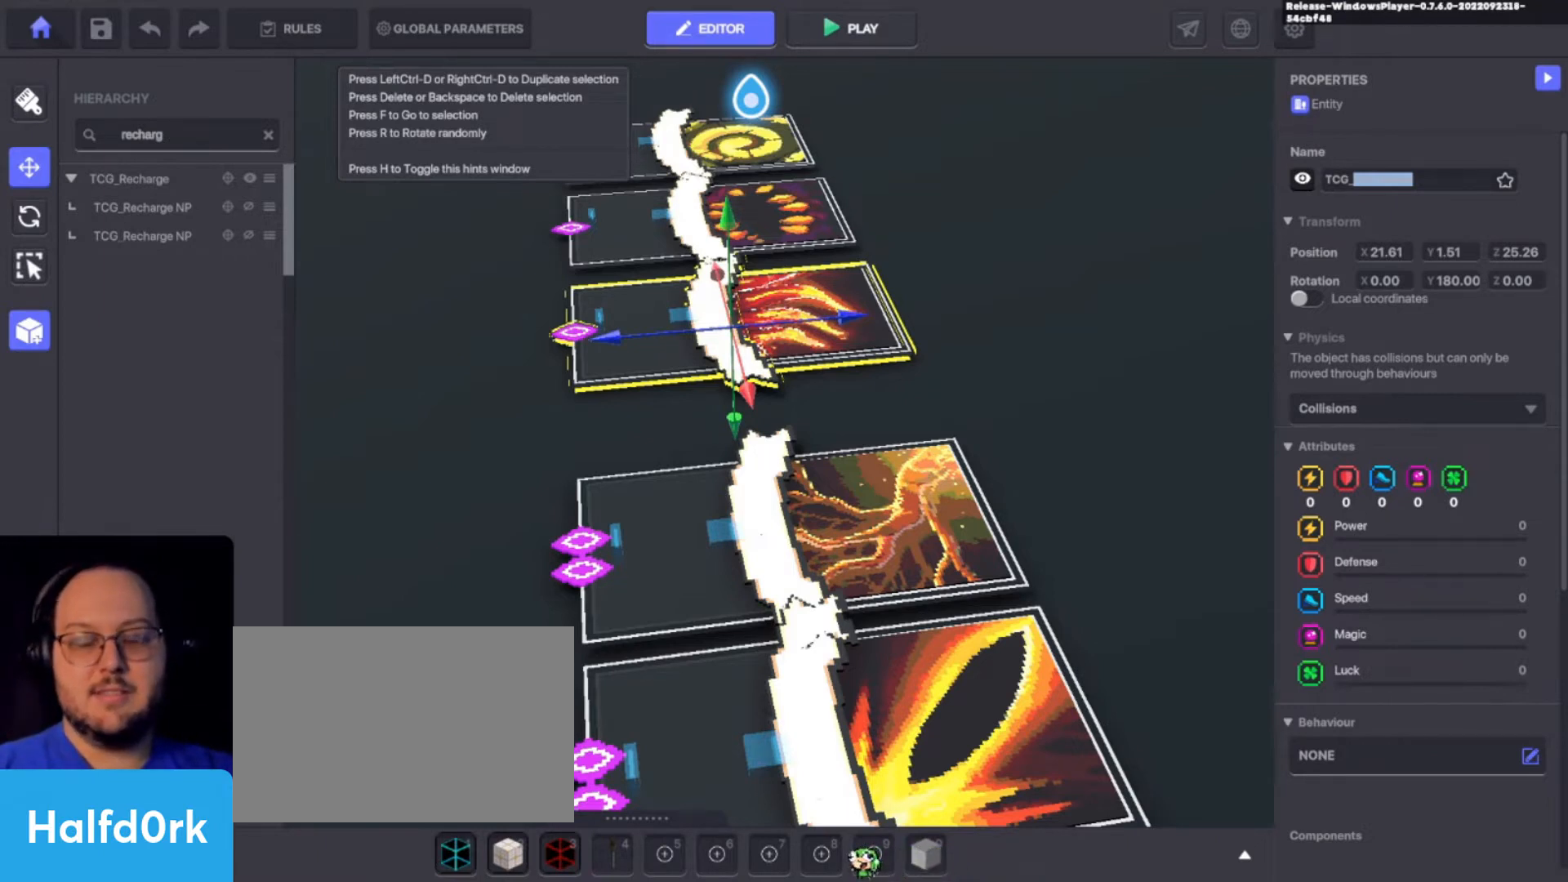
{"keys": ["u"], "events": [[233, "a", "down"], [333, "a", "up"], [400, "u", "down"]]}
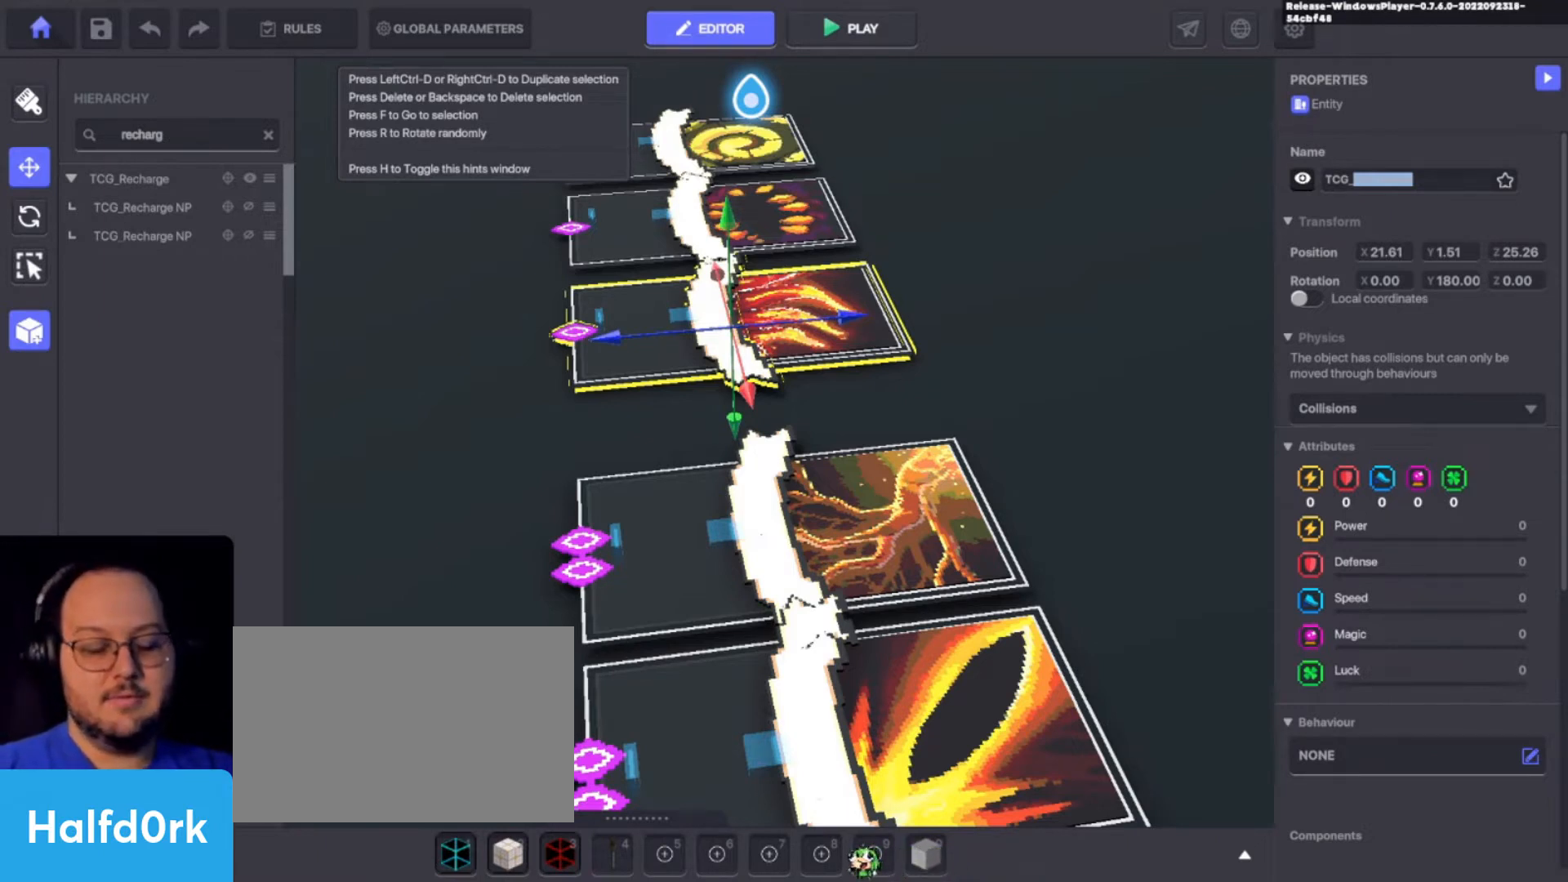
{"keys": [], "events": [[33, "r", "down"], [33, "u", "up"], [133, "r", "up"], [267, "u", "down"], [300, "s", "down"], [367, "u", "up"], [433, "s", "up"]]}